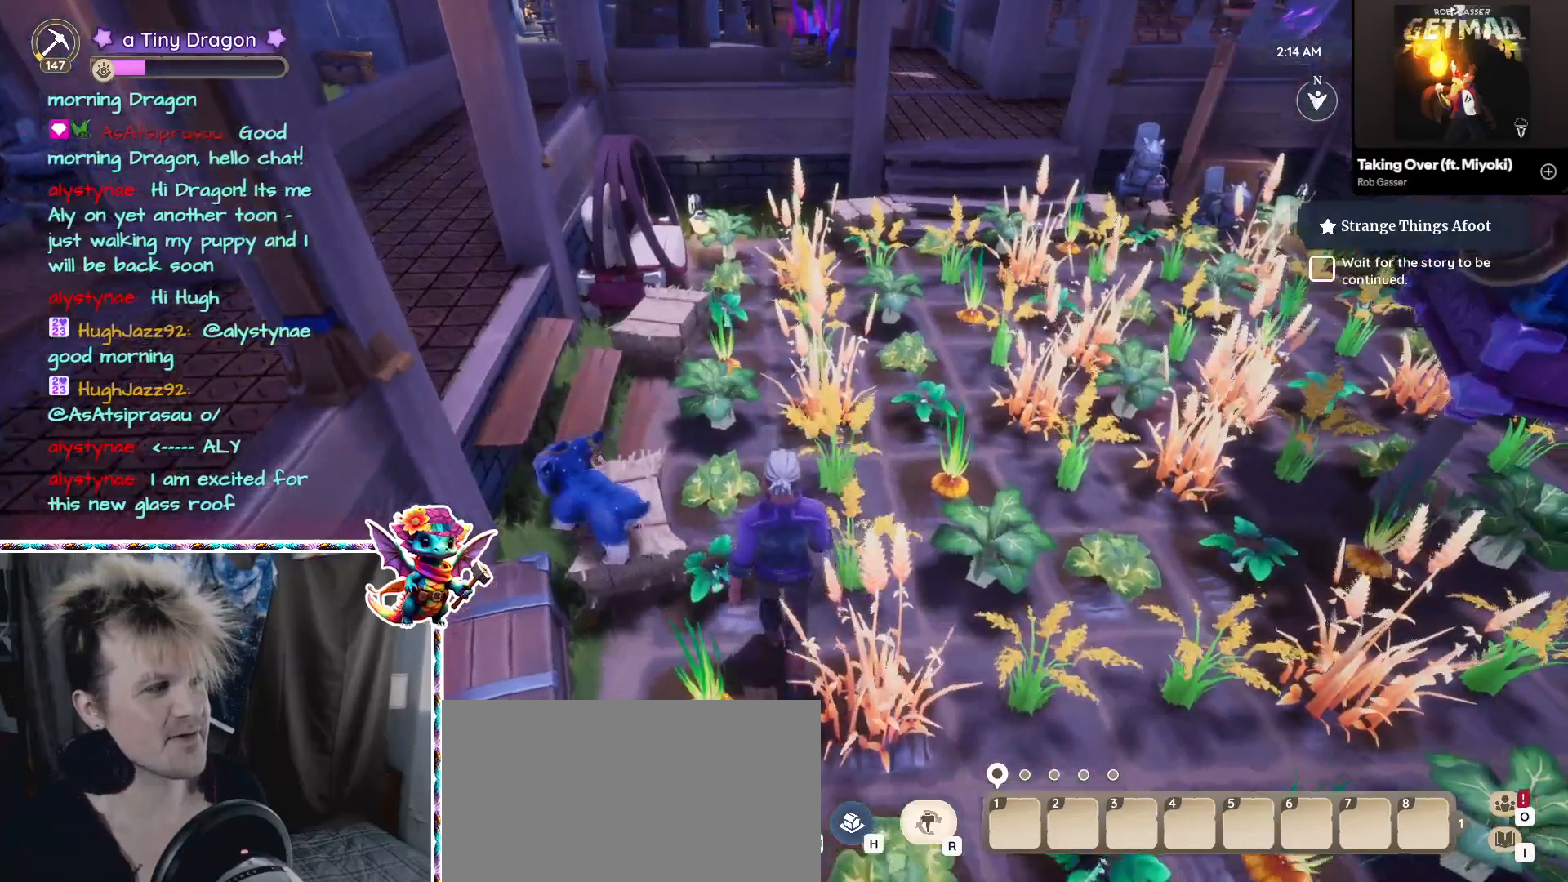
Gameplay with keyboard and mouse; each line is a JSON object with the keys and mouse buttons held at the frame after it. "events" lists presses ("down") and releases ("up") of "1", "2", "3", "4", "5", "a", "alt", "ctrl", "d", "f", "s", "shift", "v", "w", "mouse_left", "mouse_wheel" and "mouse_right" between this image and that frame as [ms after this image, input, new state], when the widget could be followed in between. "mouse_left", "mouse_wheel", "mouse_right" = the "left", "wheel", "right" buttons of the "mouse" list. No other keys are recorded. "wheel" means that the mouse wheel is clicked or scrolled. Mouse movement is not recorded. Not read: z.
{"keys": [], "mouse": [], "events": [[50, "mouse_left", "down"], [117, "mouse_left", "up"]]}
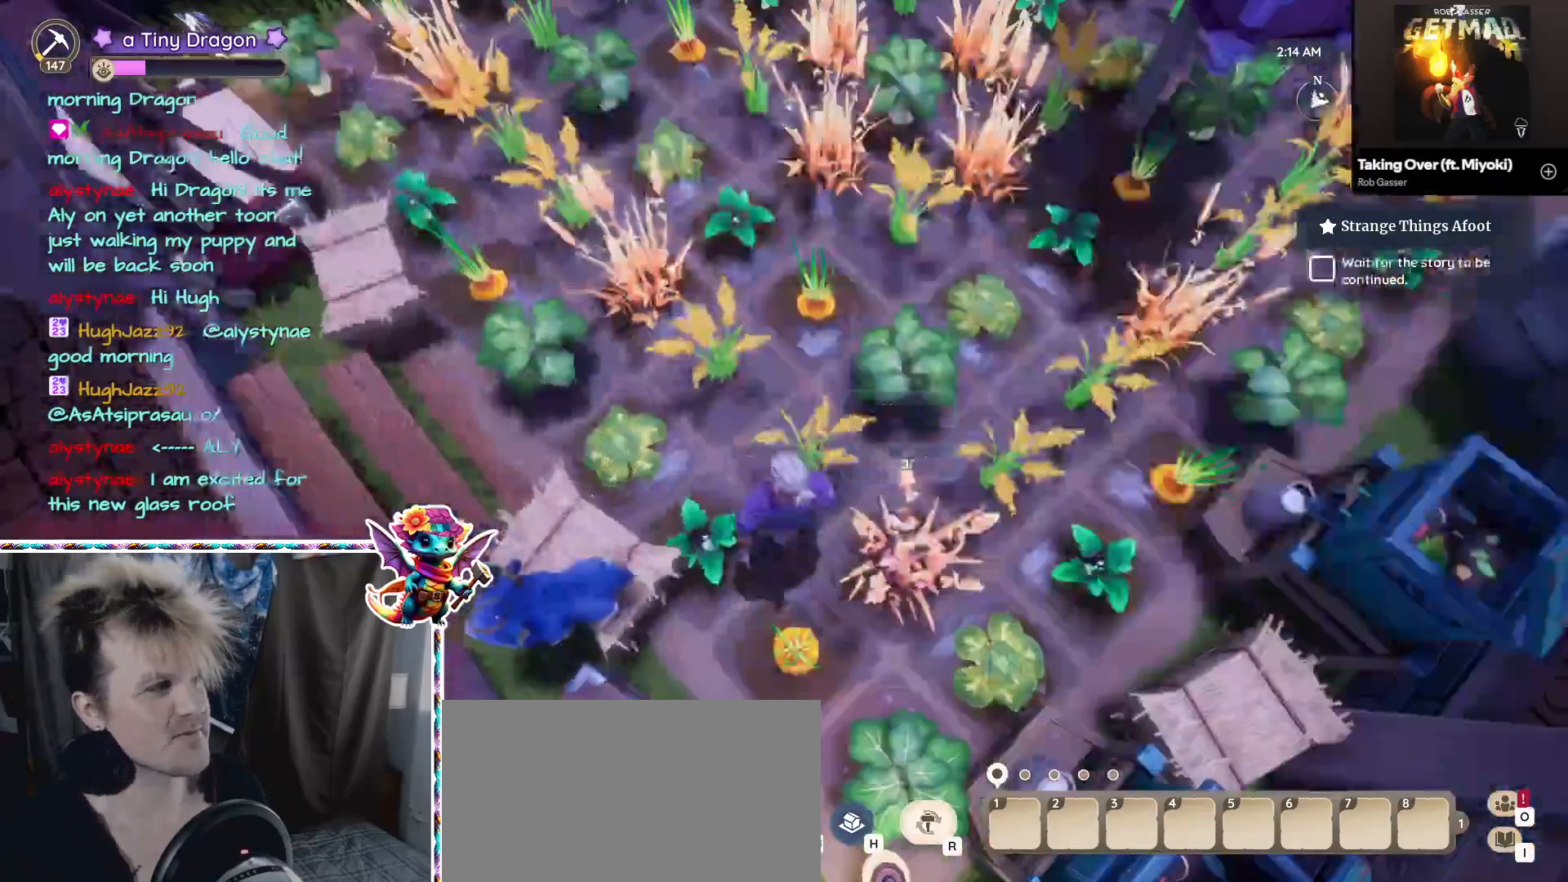
{"keys": [], "mouse": [], "events": []}
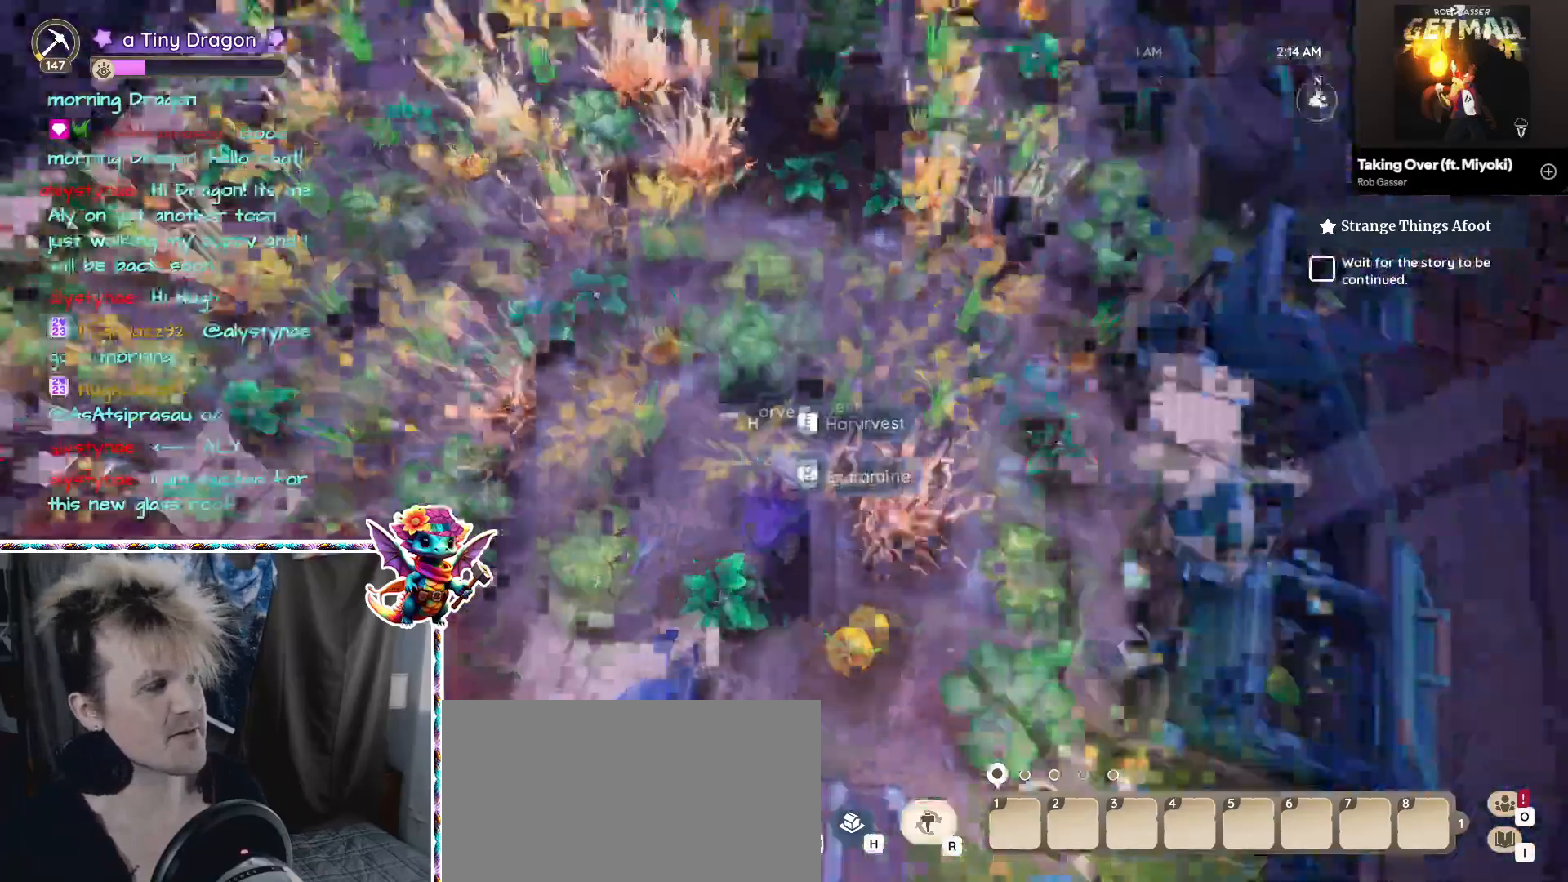
{"keys": [], "mouse": []}
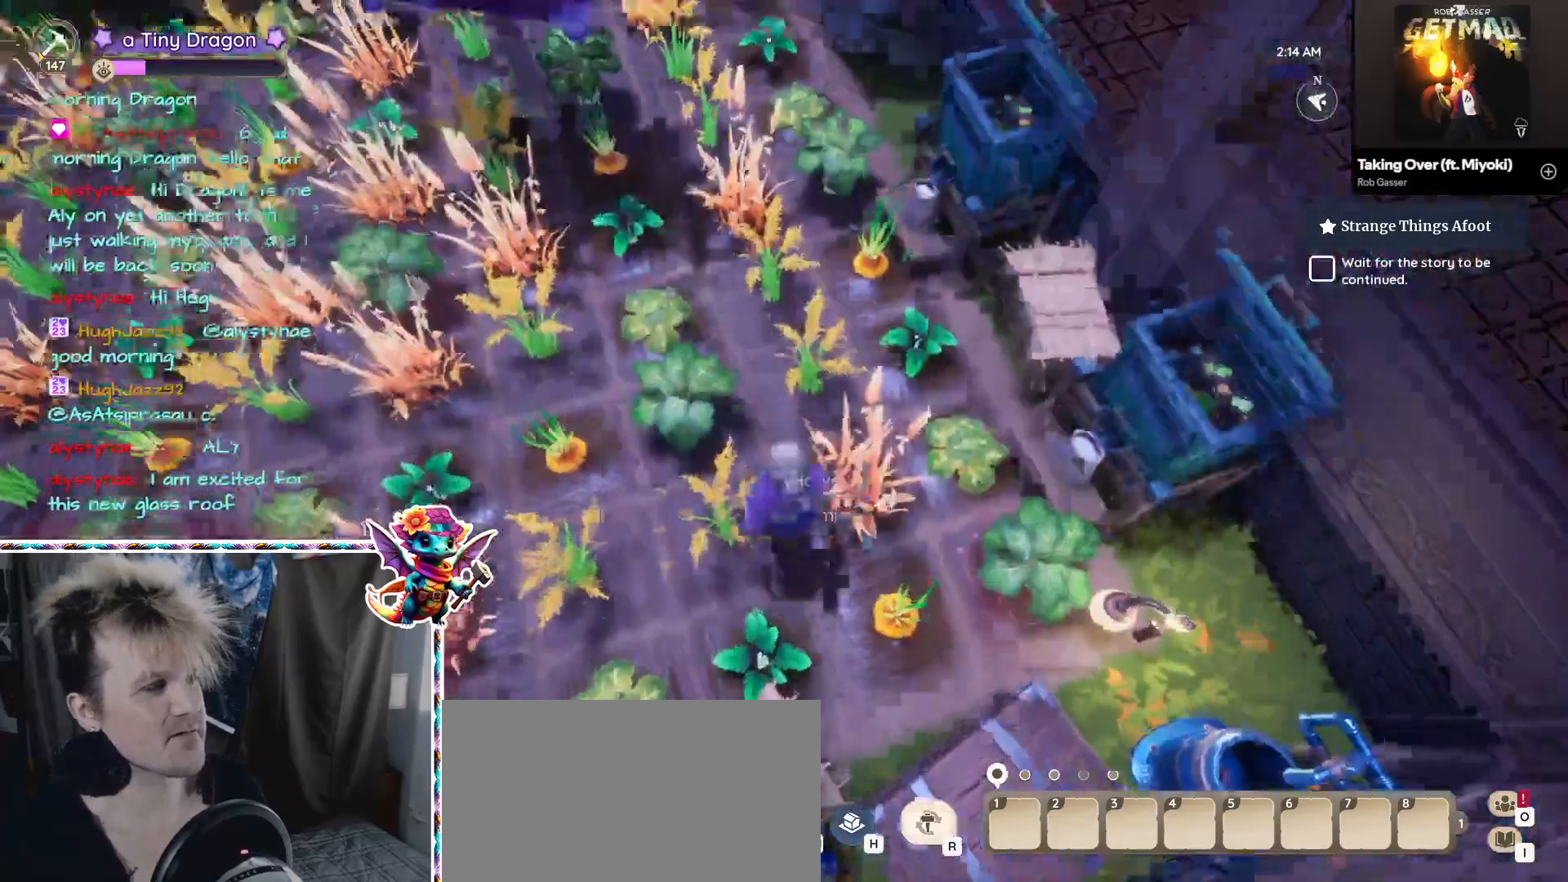
{"keys": [], "mouse": [], "events": [[117, "shift", "down"], [150, "shift", "up"]]}
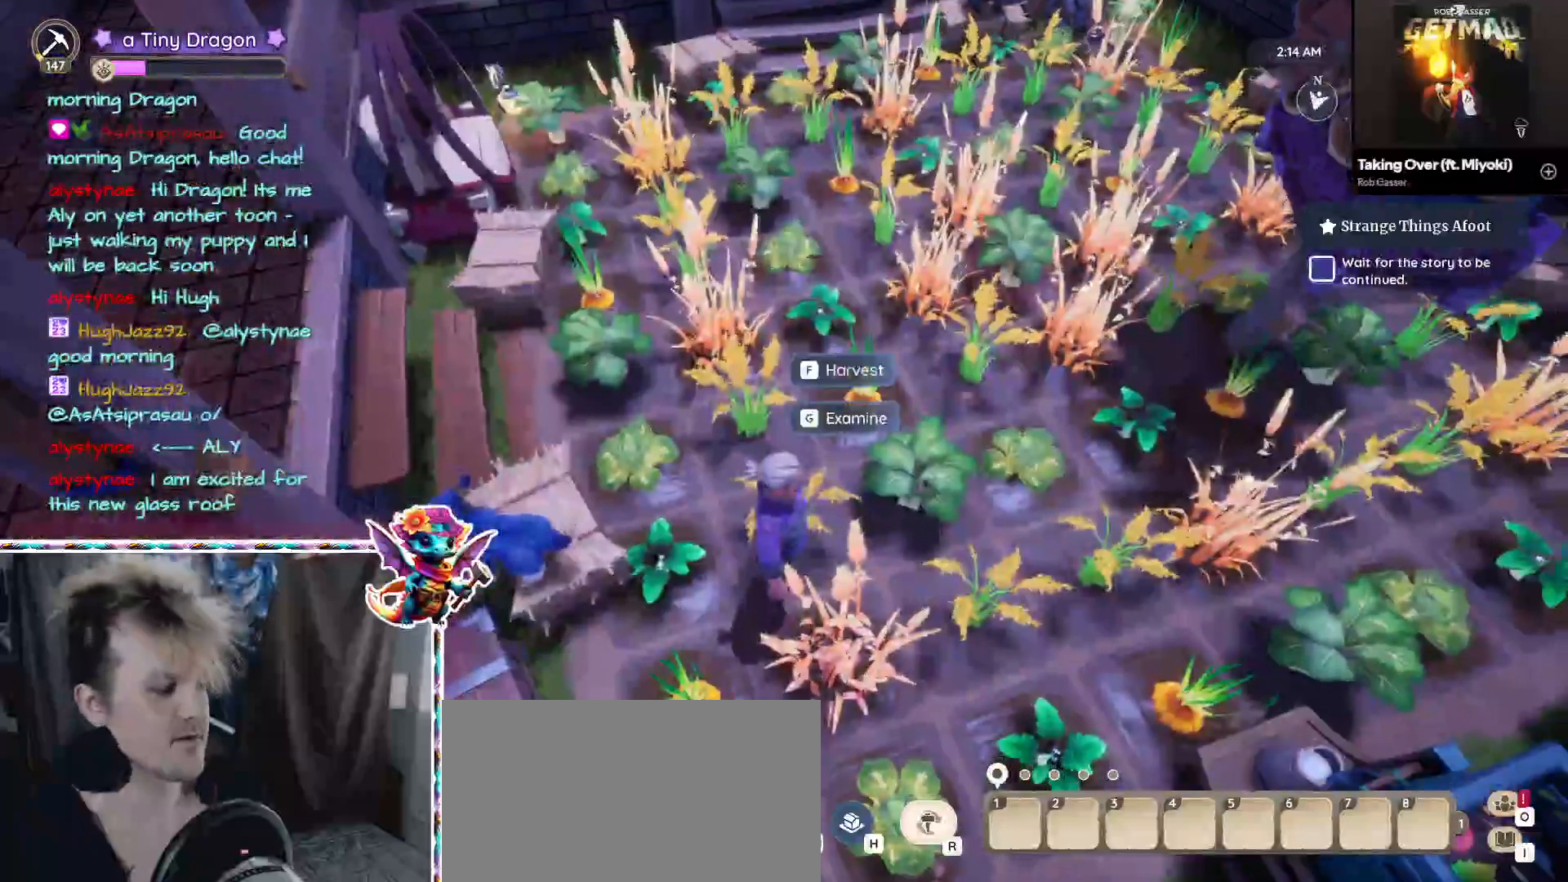
{"keys": [], "mouse": [], "events": []}
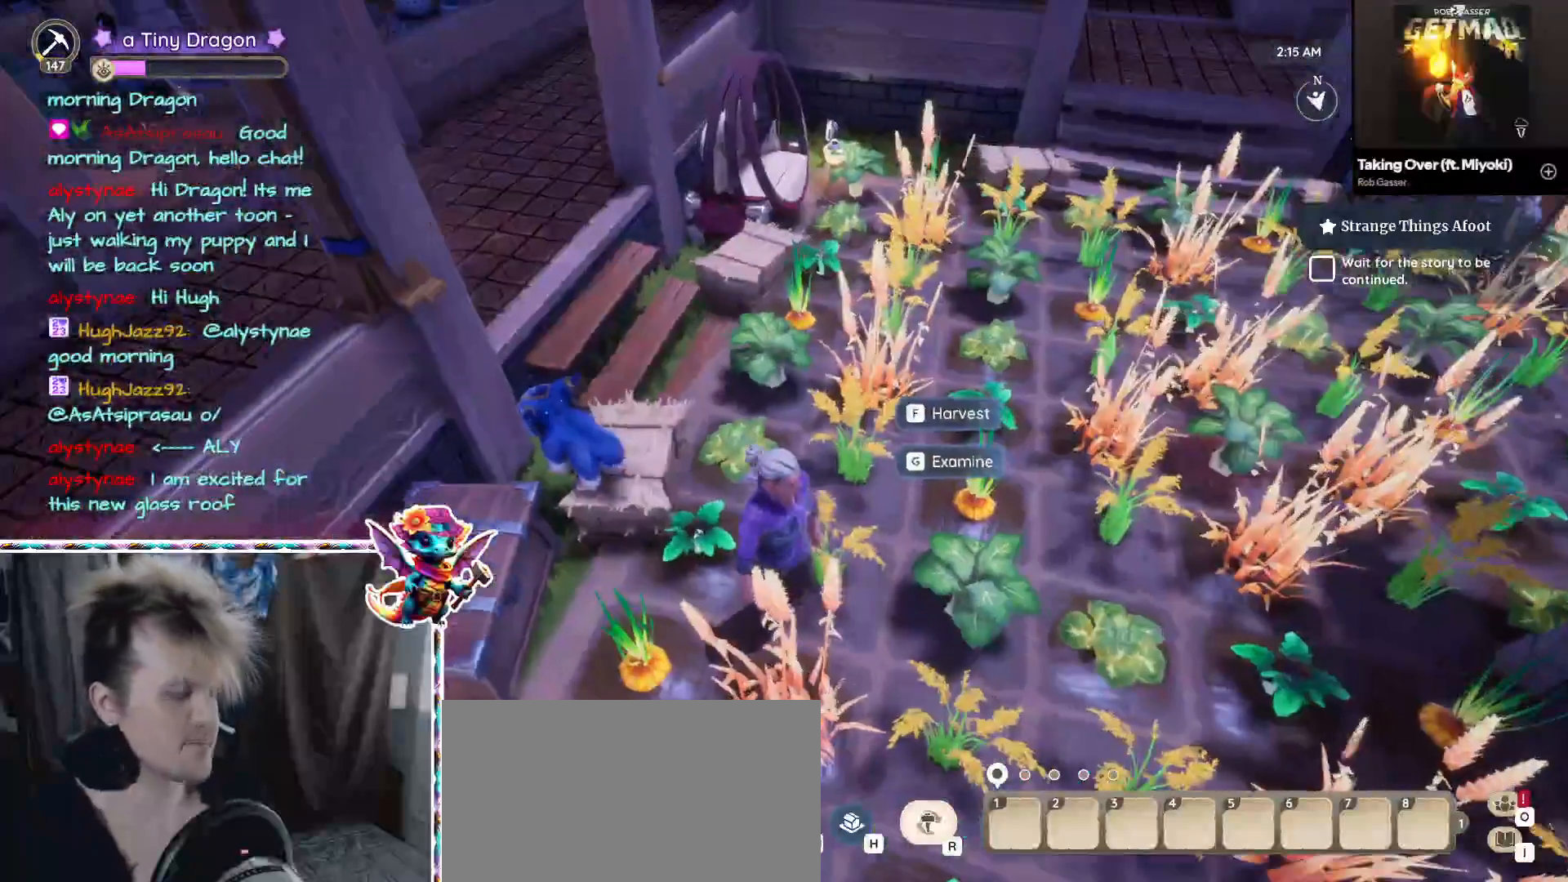
{"keys": [], "mouse": [], "events": []}
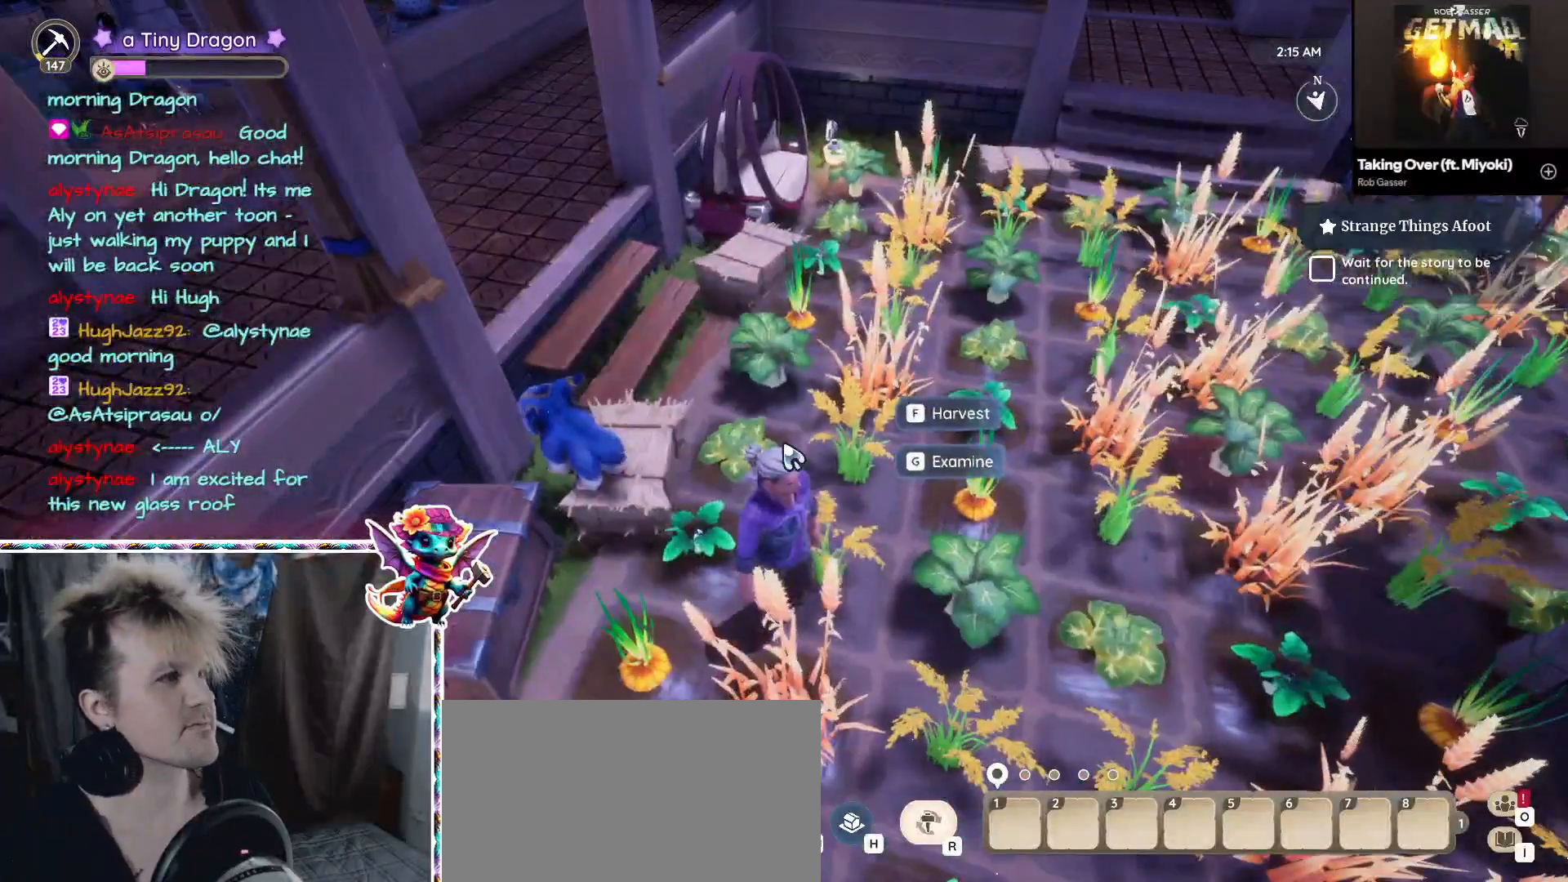
{"keys": [], "mouse": [], "events": []}
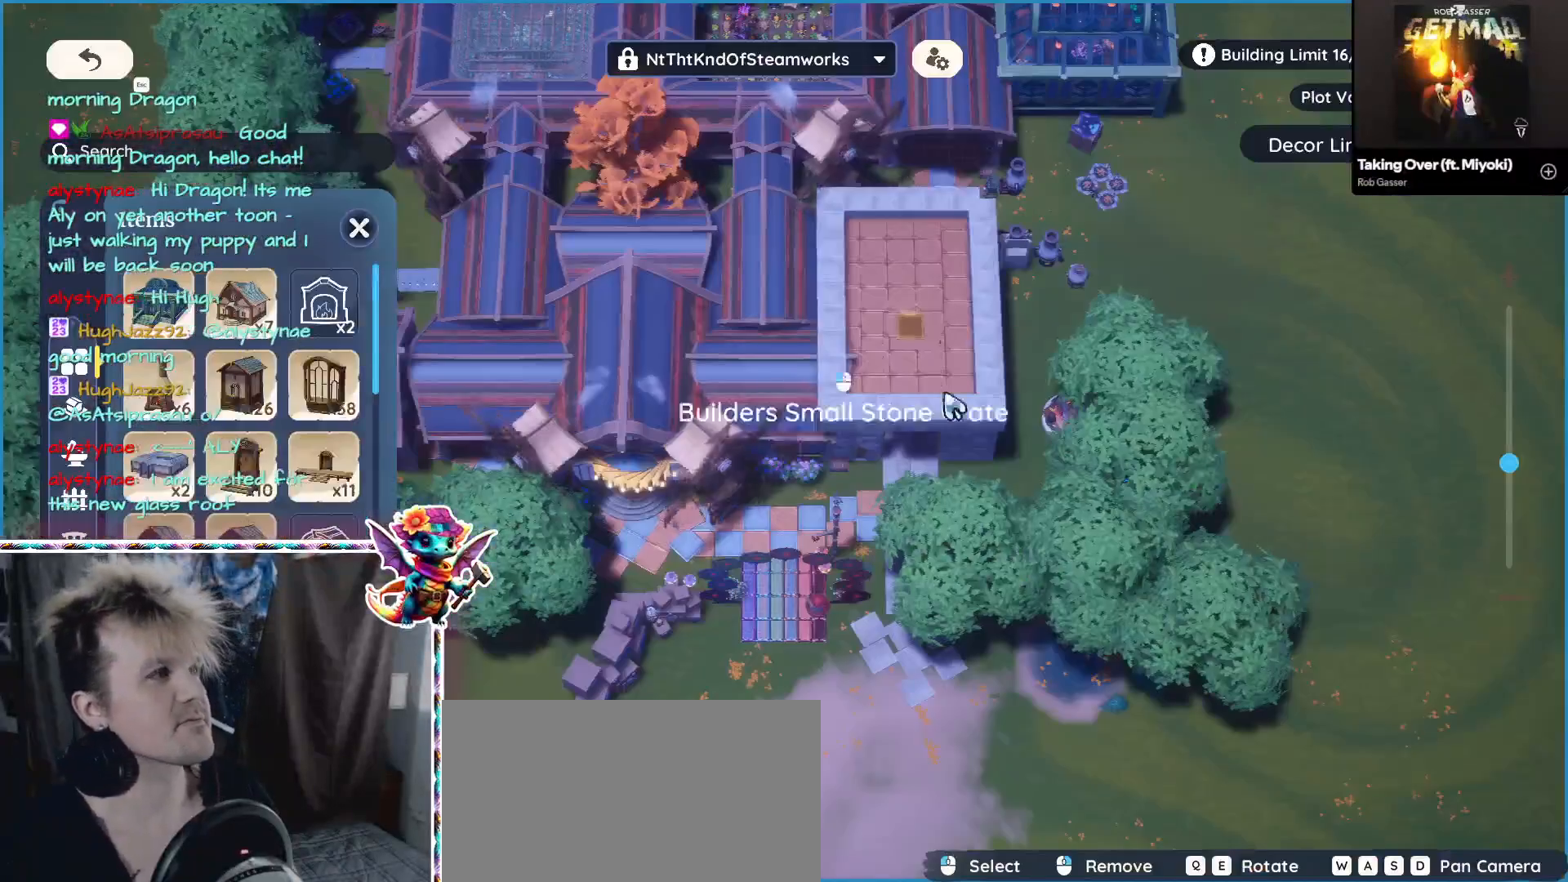
{"keys": [], "mouse": [], "events": []}
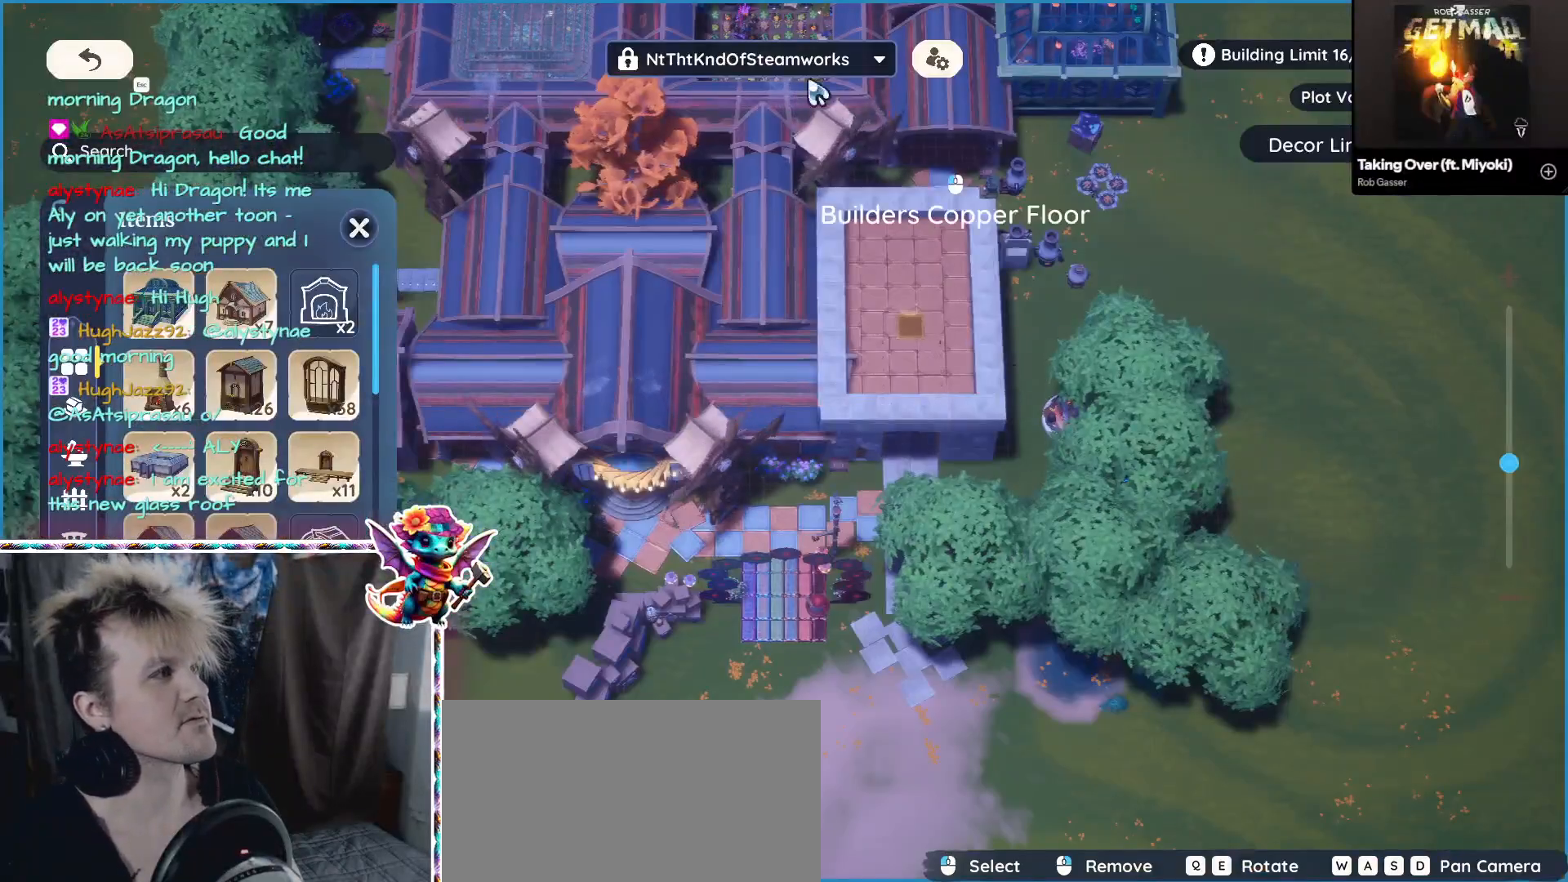
{"keys": [], "mouse": [], "events": []}
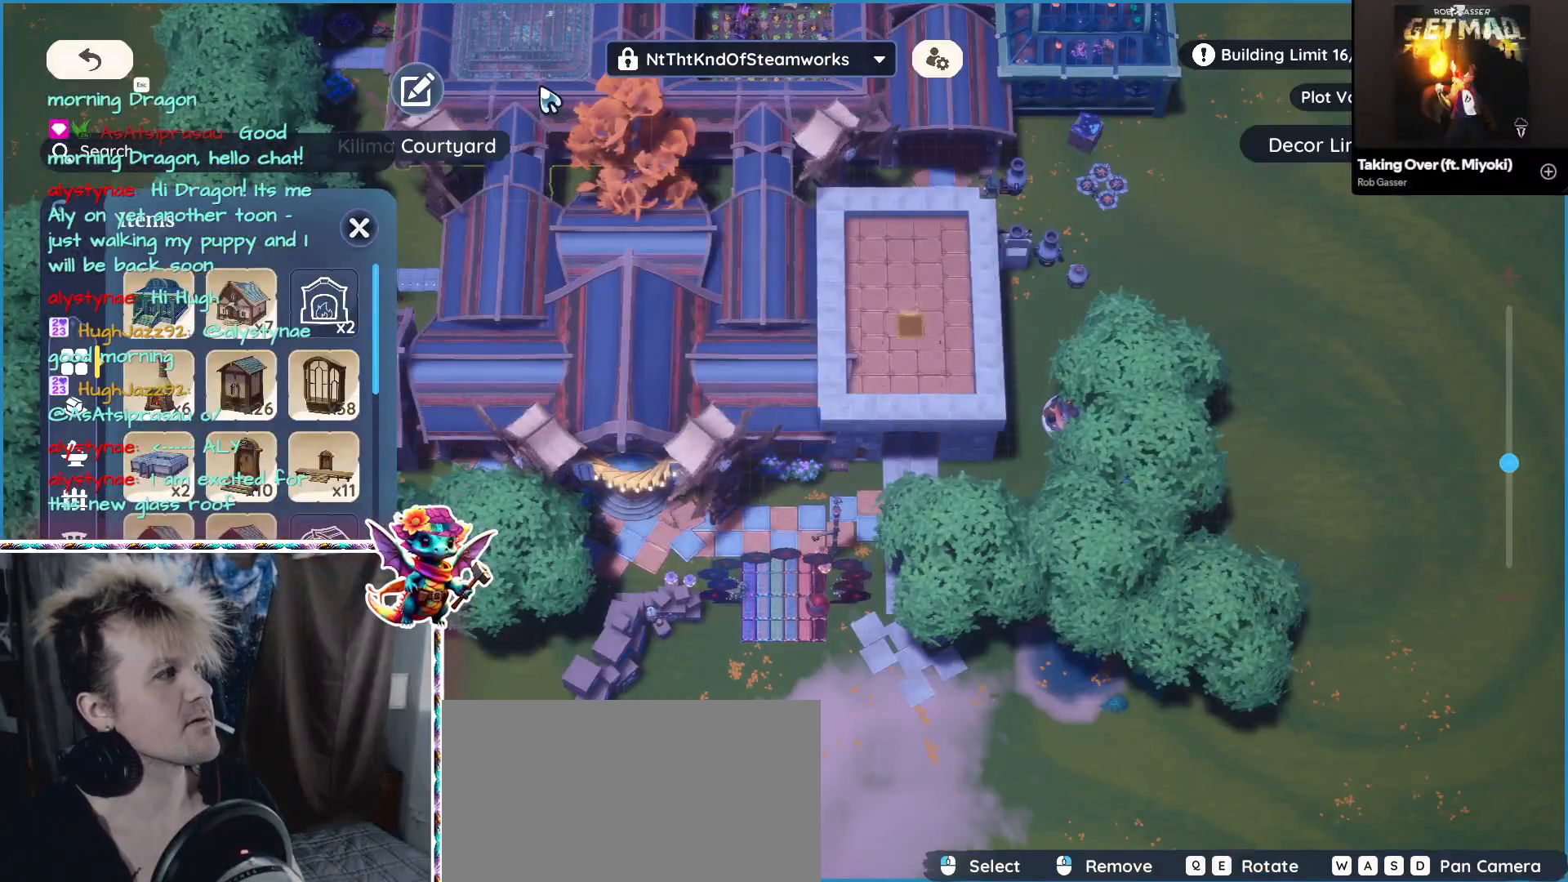
{"keys": [], "mouse": [], "events": []}
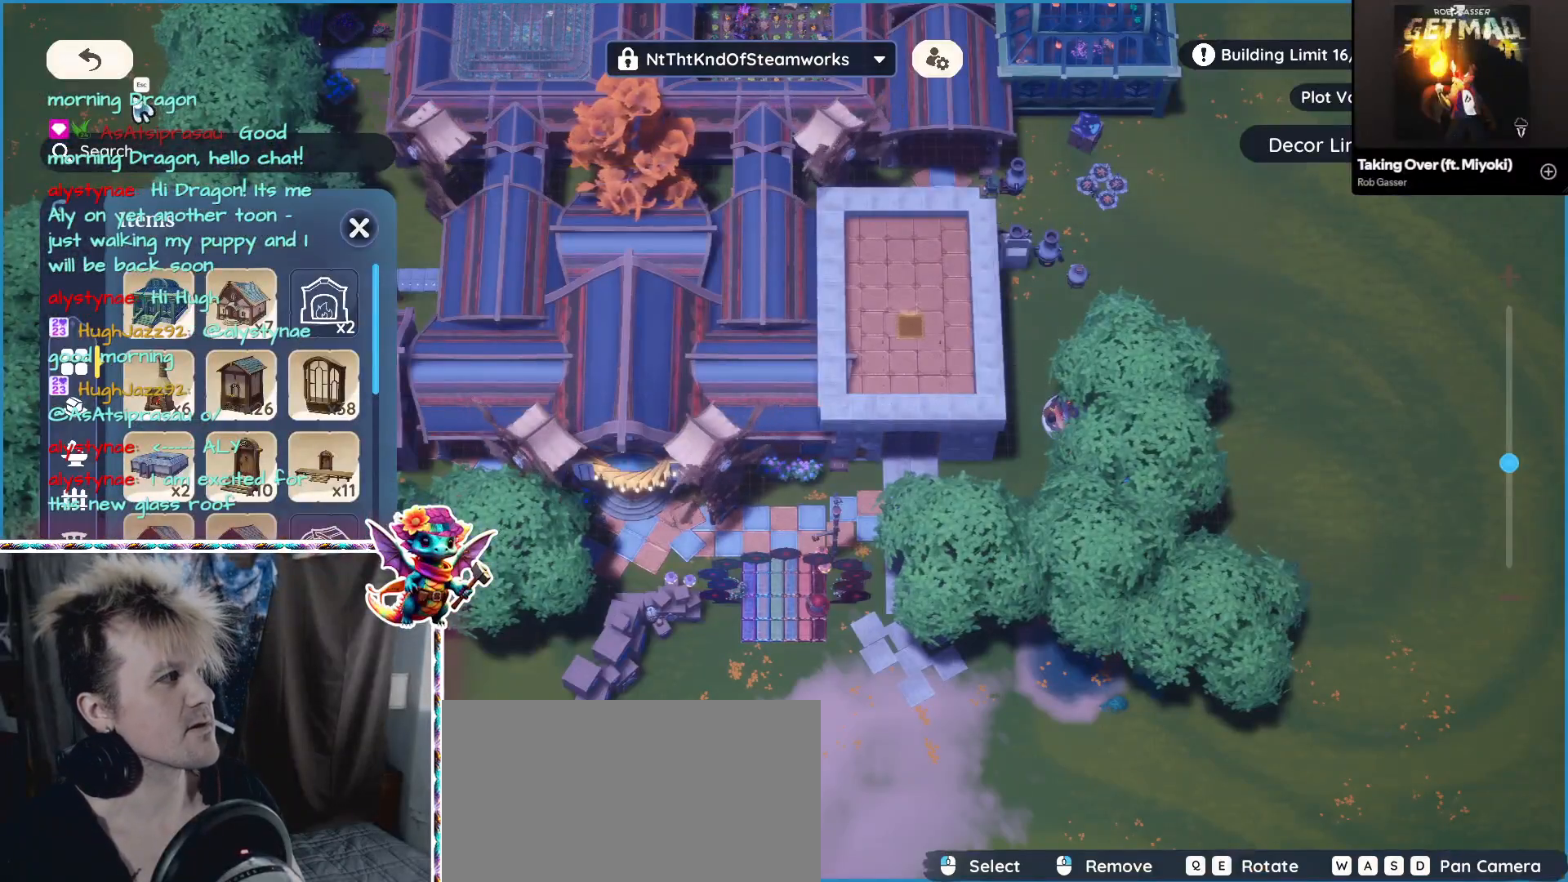
{"keys": [], "mouse": [], "events": [[200, "mouse_left", "down"], [250, "mouse_left", "up"]]}
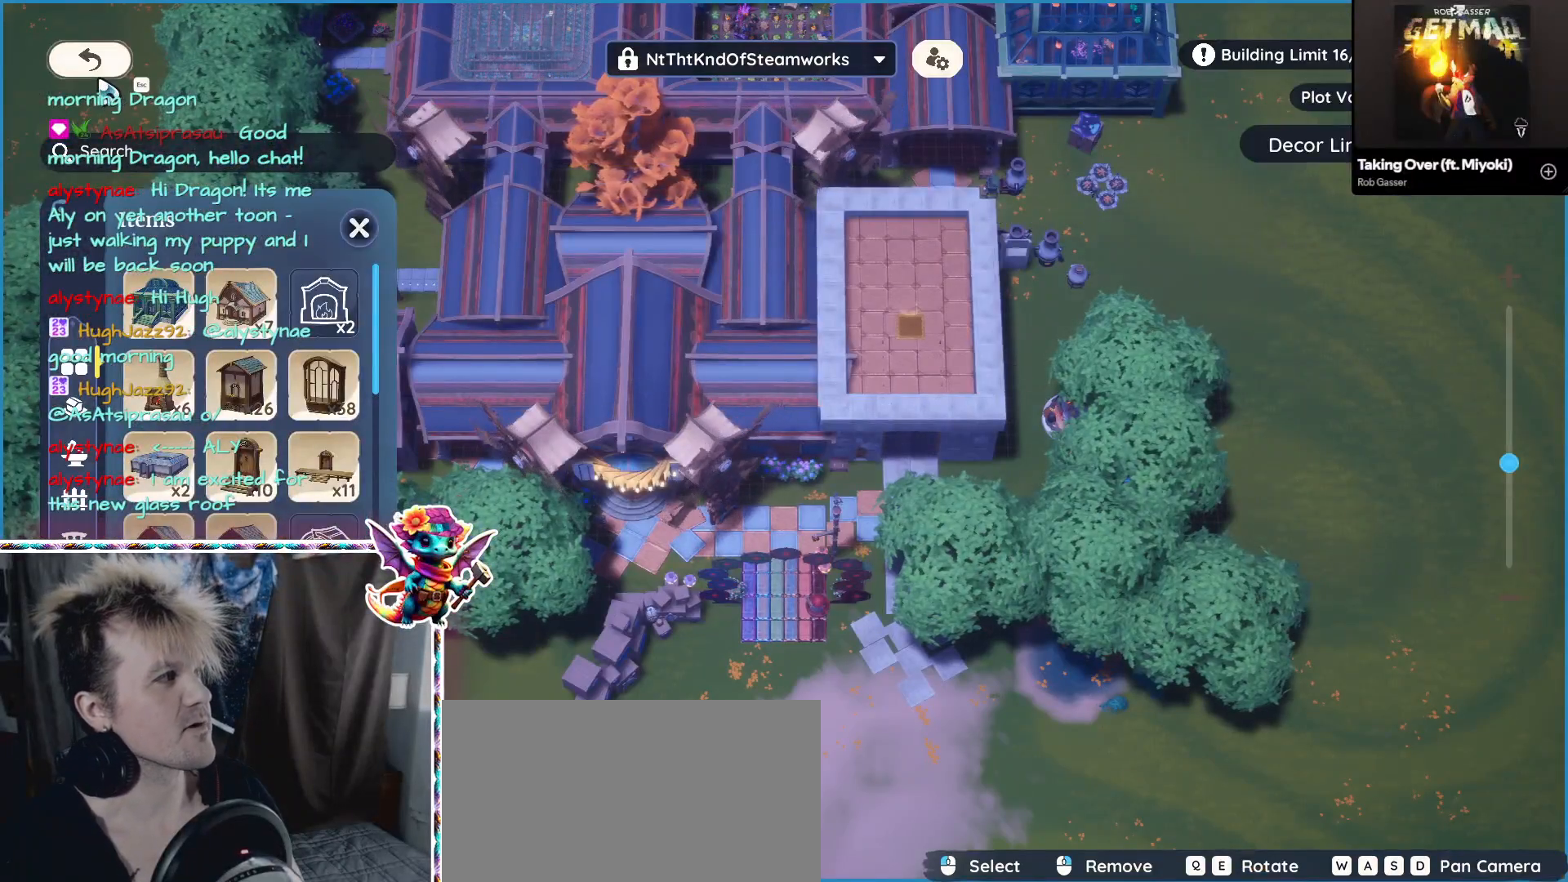
{"keys": [], "mouse": [], "events": [[33, "mouse_left", "down"], [117, "mouse_left", "up"]]}